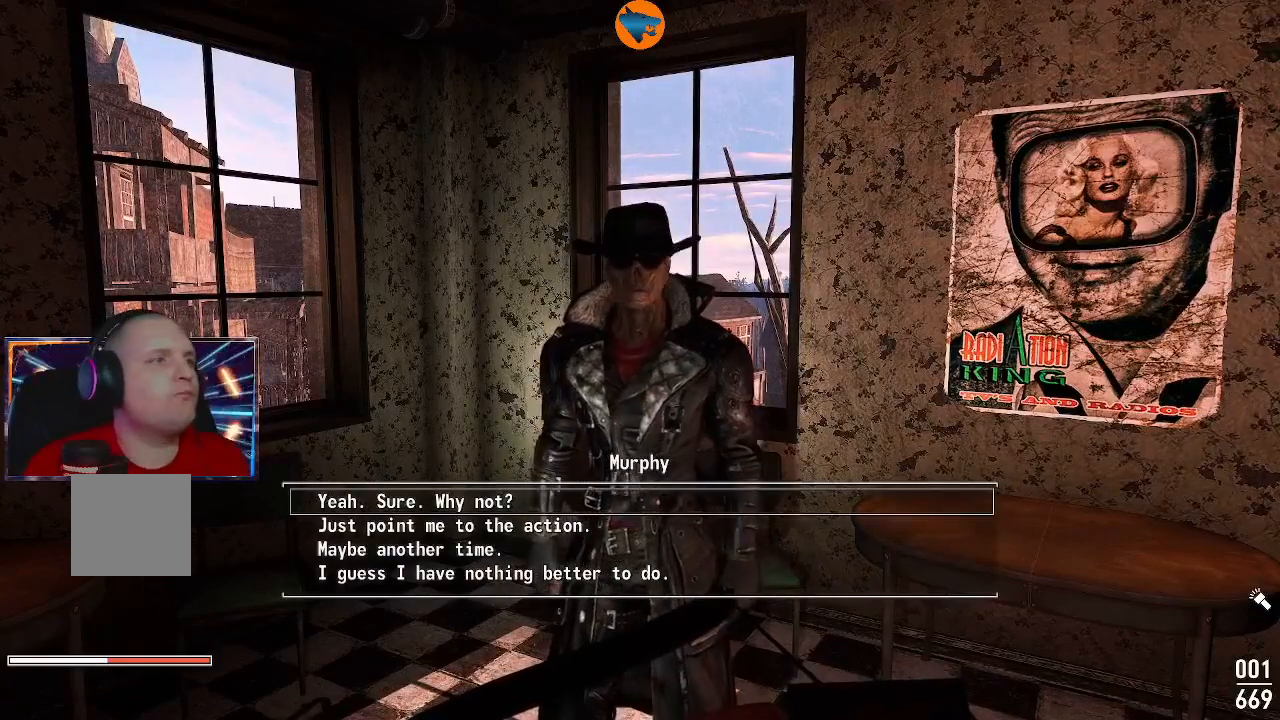
Gameplay with a controller (Xbox layout); each line is a JSON object with the inputs held at the frame after it. "events" lists button and stick changes between this image and that frame as [ms after this image, input, new state], when the widget could be followed in between. Not read: L3 R3.
{"buttons": [], "left_stick": "center", "right_stick": "center", "events": [[100, "DPAD_DOWN", "down"], [200, "DPAD_DOWN", "up"]]}
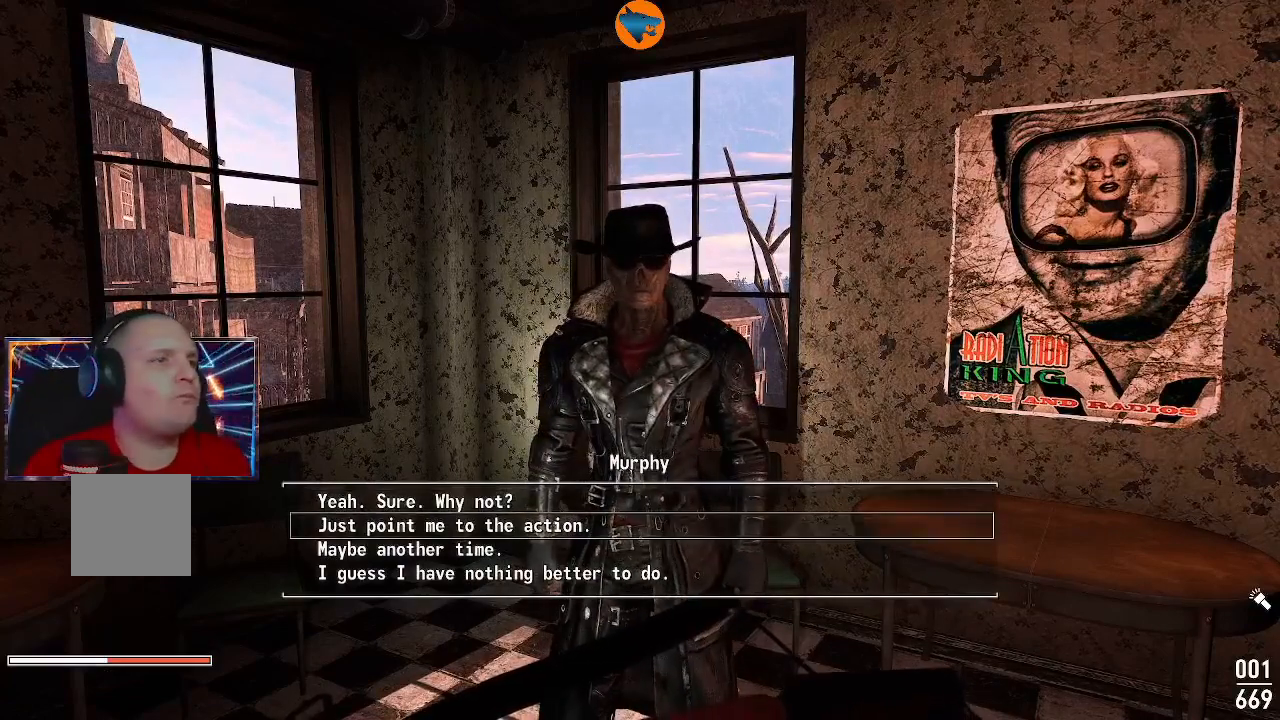
{"buttons": [], "left_stick": "center", "right_stick": "center", "events": []}
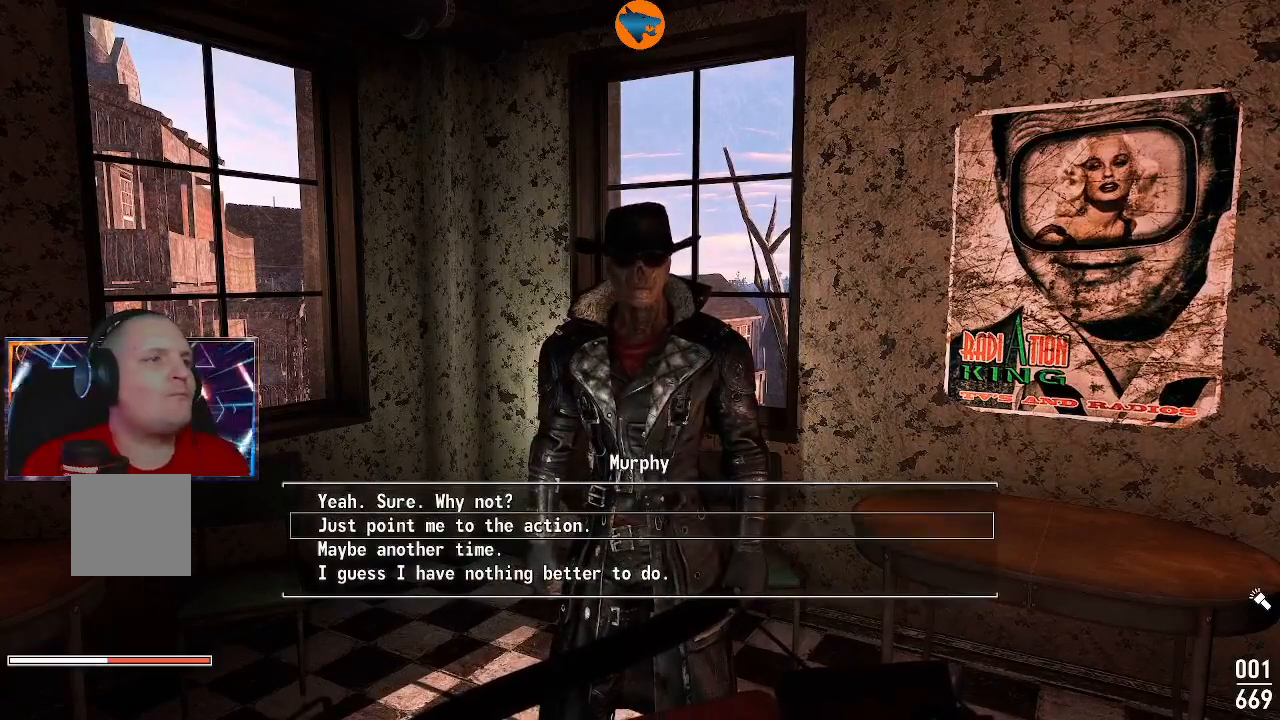
{"buttons": [], "left_stick": "center", "right_stick": "center", "events": [[233, "DPAD_DOWN", "down"], [367, "DPAD_DOWN", "up"]]}
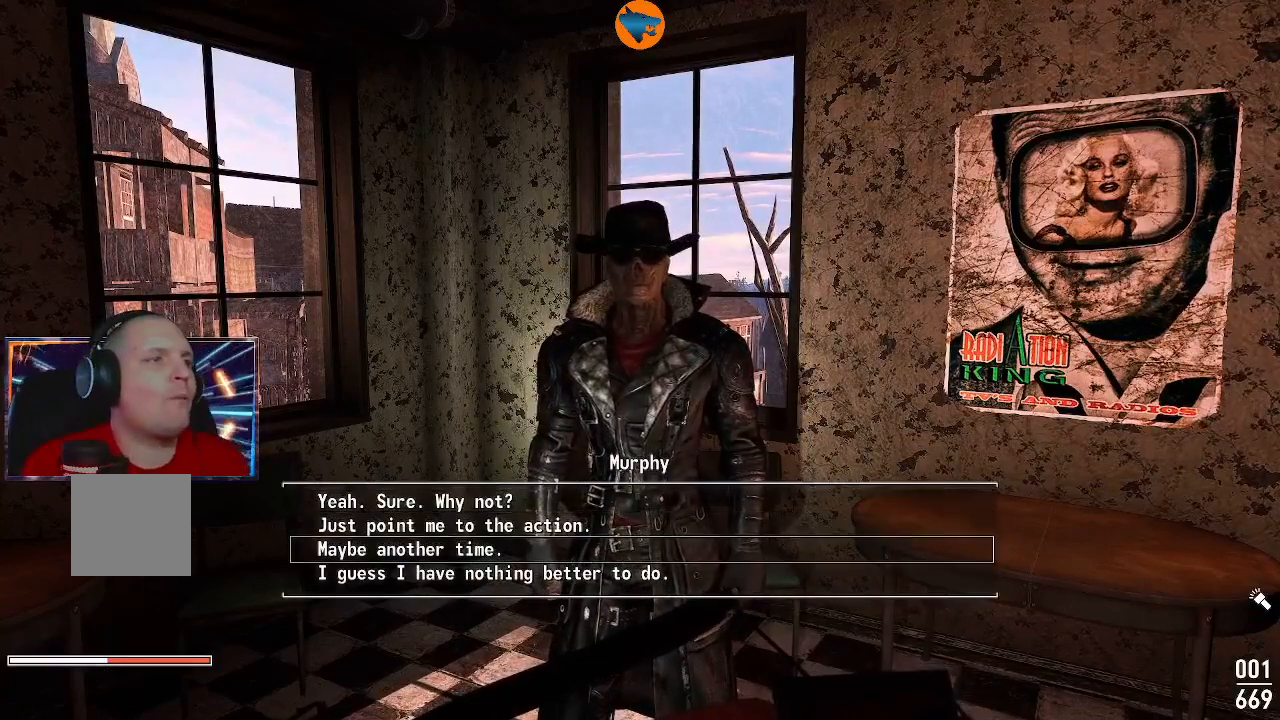
{"buttons": [], "left_stick": "center", "right_stick": "center", "events": []}
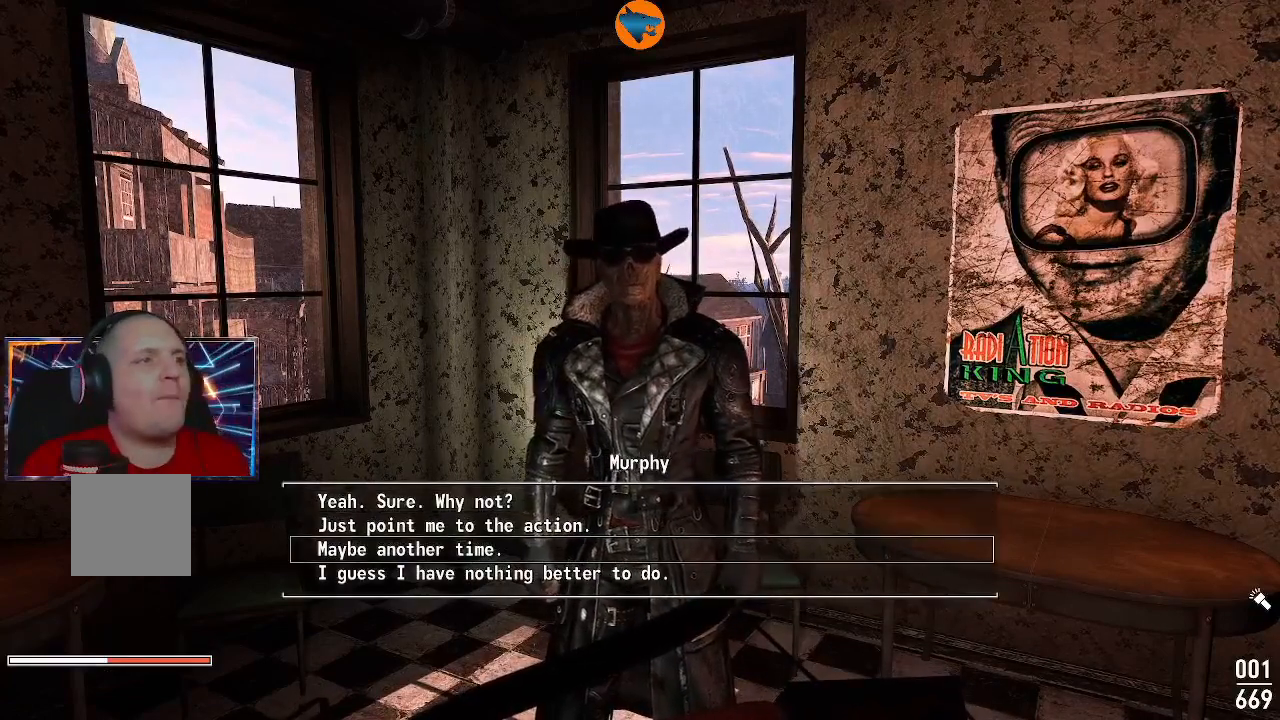
{"buttons": [], "left_stick": "center", "right_stick": "center", "events": []}
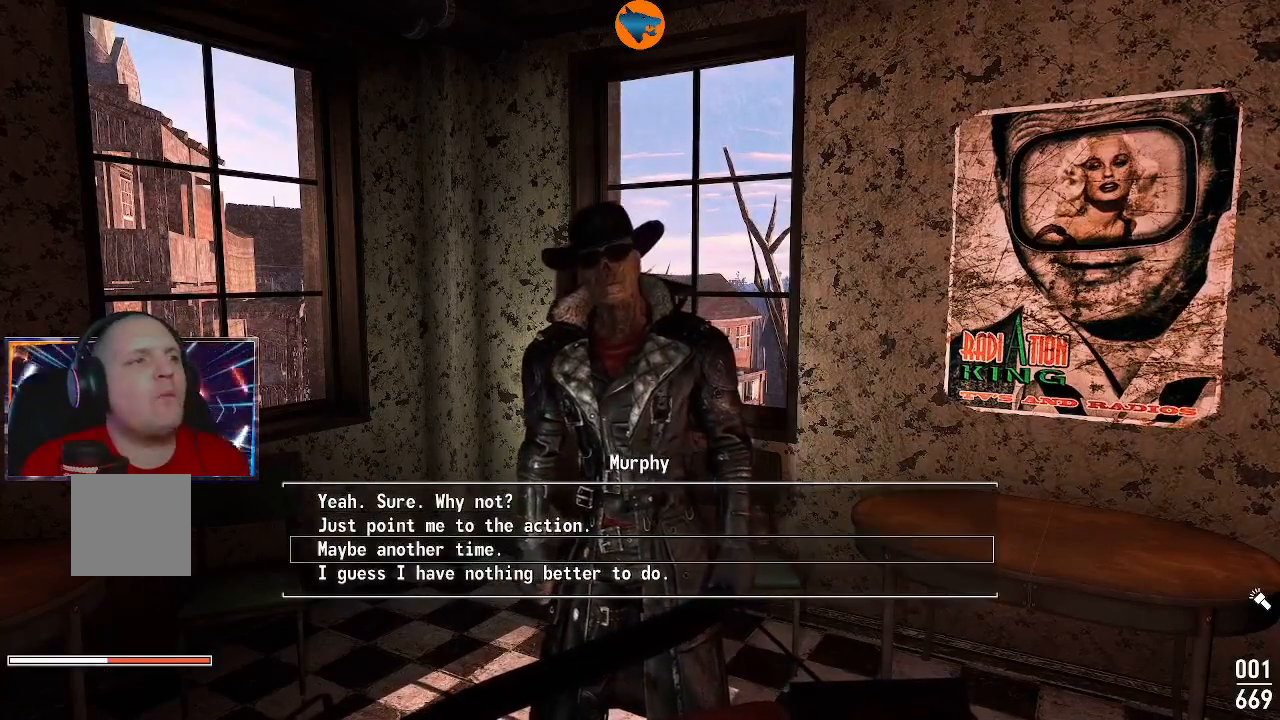
{"buttons": [], "left_stick": "center", "right_stick": "center", "events": [[167, "DPAD_DOWN", "down"], [267, "DPAD_DOWN", "up"]]}
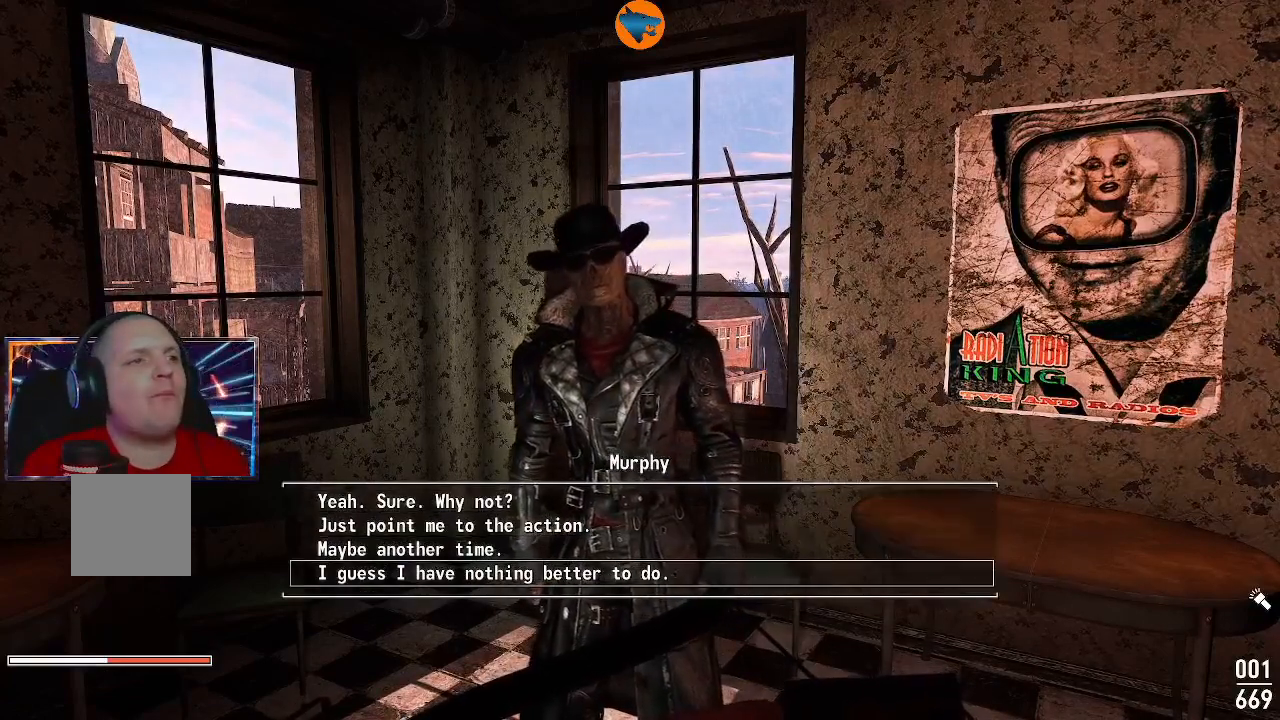
{"buttons": [], "left_stick": "center", "right_stick": "center", "events": []}
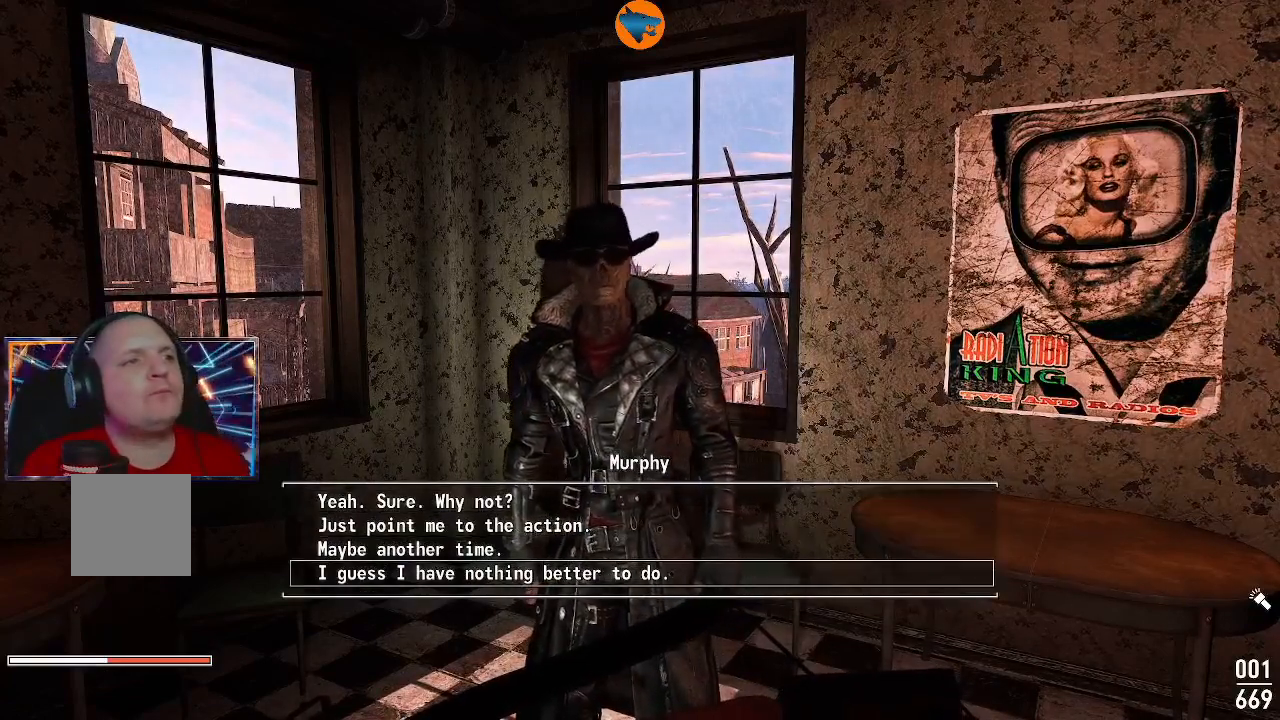
{"buttons": [], "left_stick": "center", "right_stick": "center", "events": []}
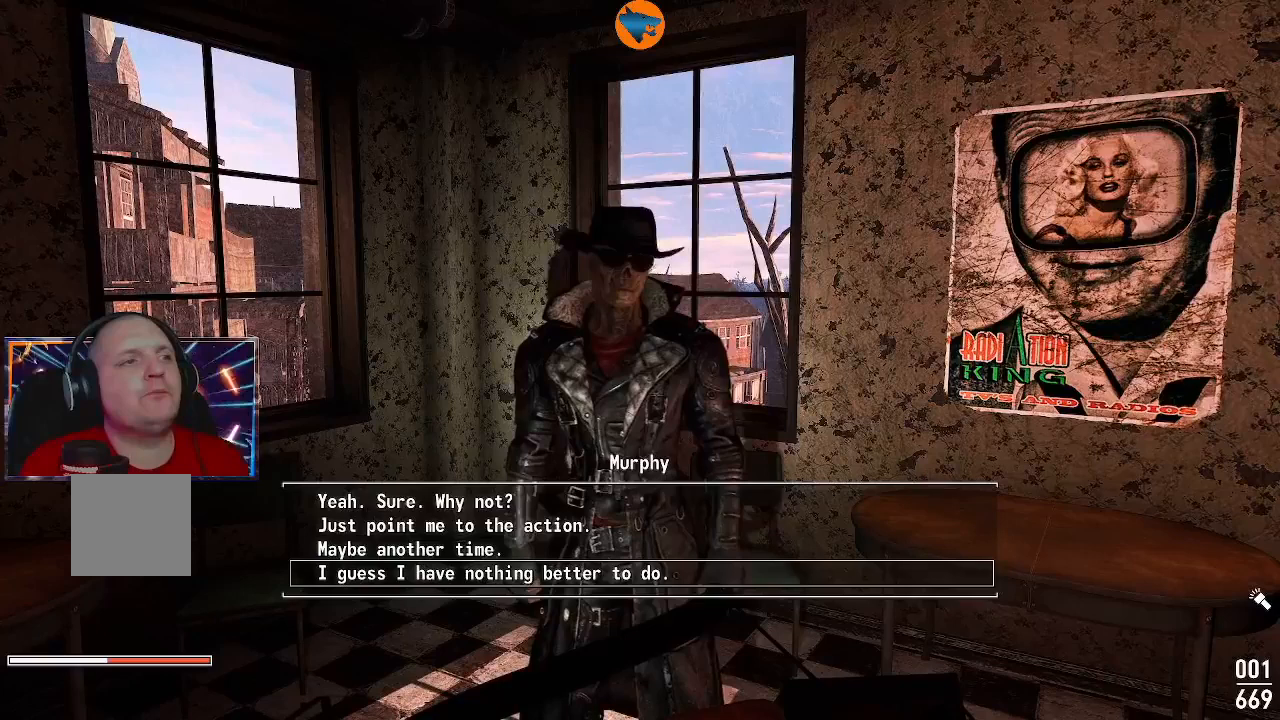
{"buttons": [], "left_stick": "center", "right_stick": "center", "events": []}
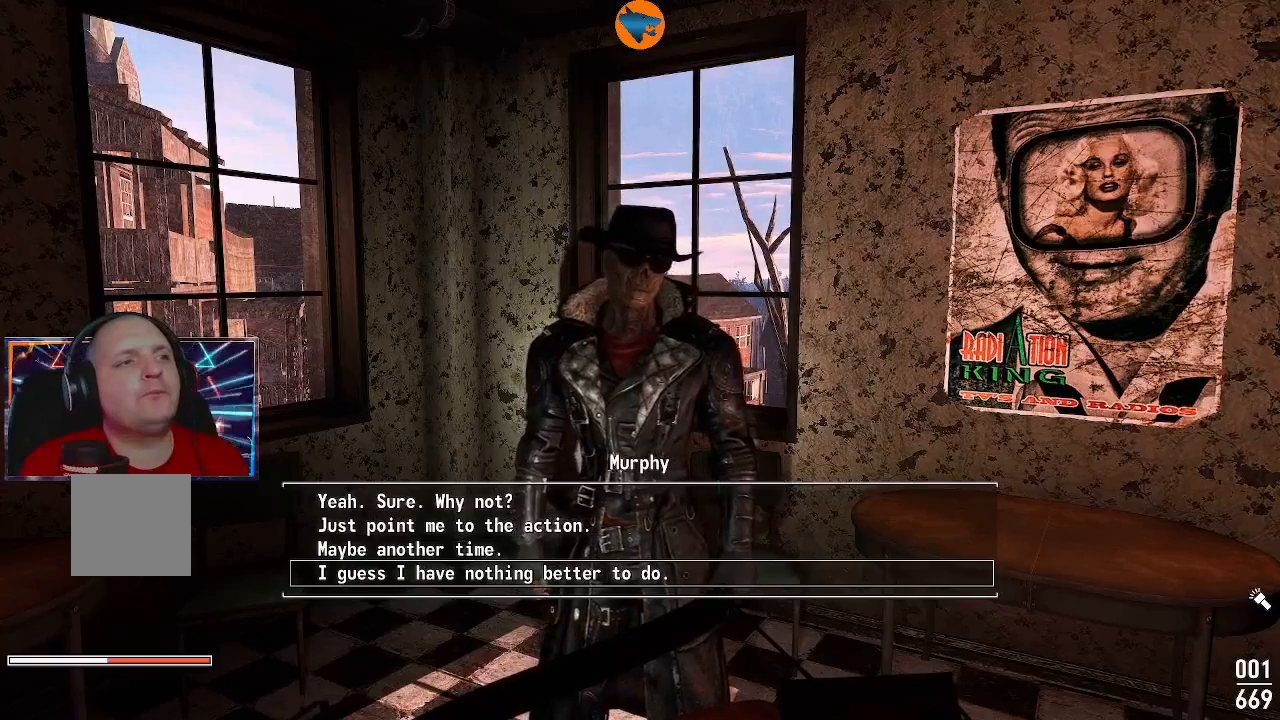
{"buttons": [], "left_stick": "center", "right_stick": "center", "events": []}
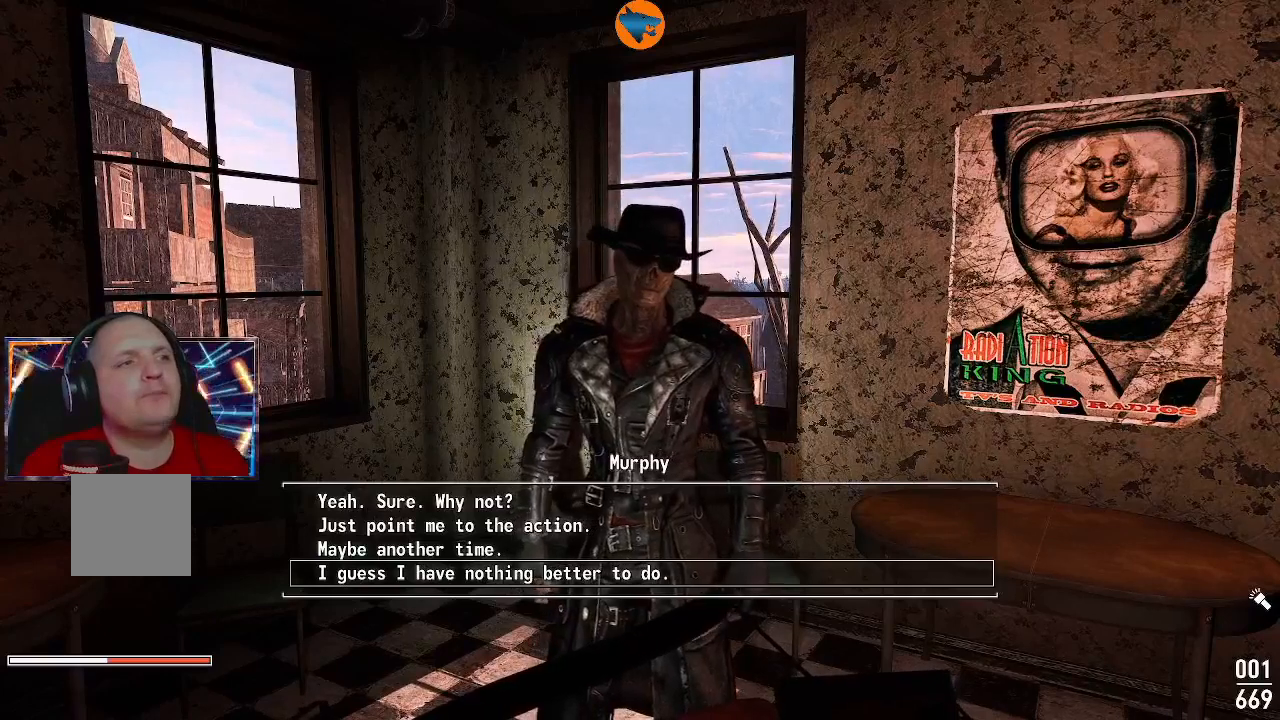
{"buttons": [], "left_stick": "center", "right_stick": "center", "events": []}
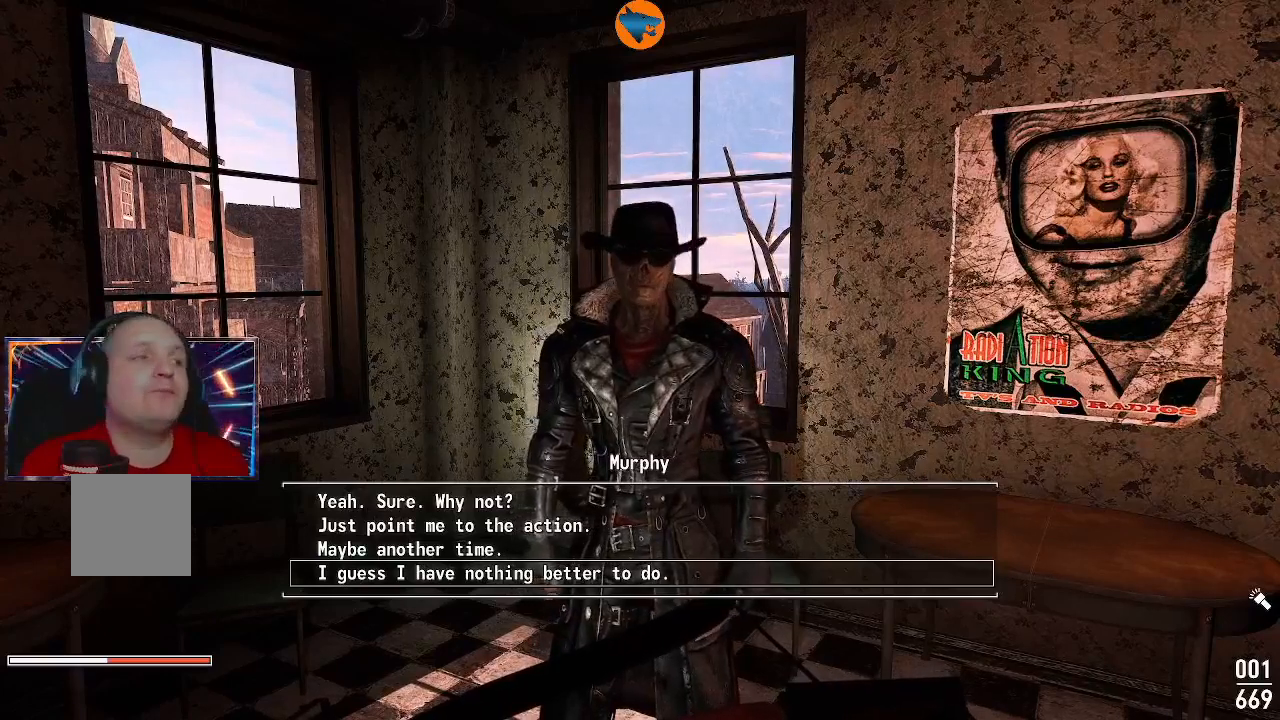
{"buttons": [], "left_stick": "center", "right_stick": "center", "events": [[300, "A", "down"], [367, "A", "up"]]}